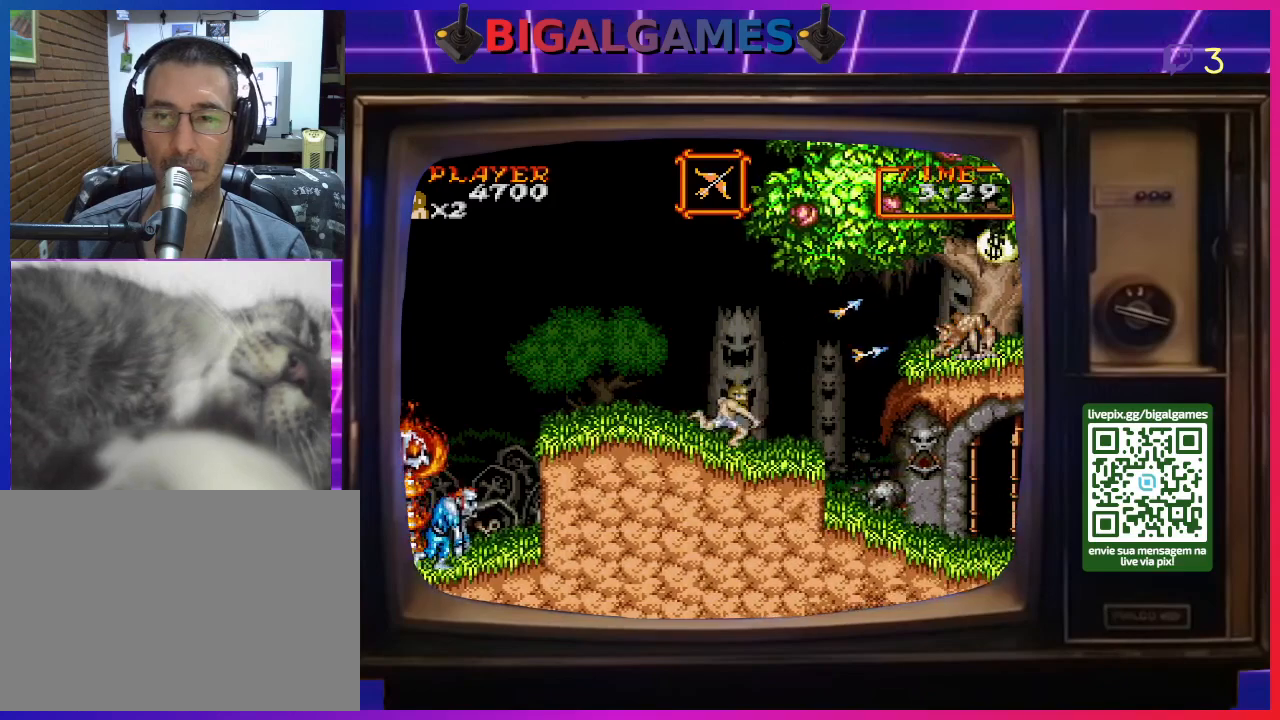
Gameplay with a controller (PlayStation layout); each line is a JSON object with the inputs held at the frame after it. "events" lists button and stick changes between this image and that frame as [ms after this image, input, new state], when the widget could be followed in between. Not read: L2 L3 R2 R3 left_stick.
{"buttons": ["CROSS", "DPAD_RIGHT"], "right_stick": "center", "events": [[33, "CROSS", "up"], [100, "CROSS", "down"], [200, "CROSS", "up"], [267, "CROSS", "down"], [367, "CROSS", "up"], [433, "CROSS", "down"]]}
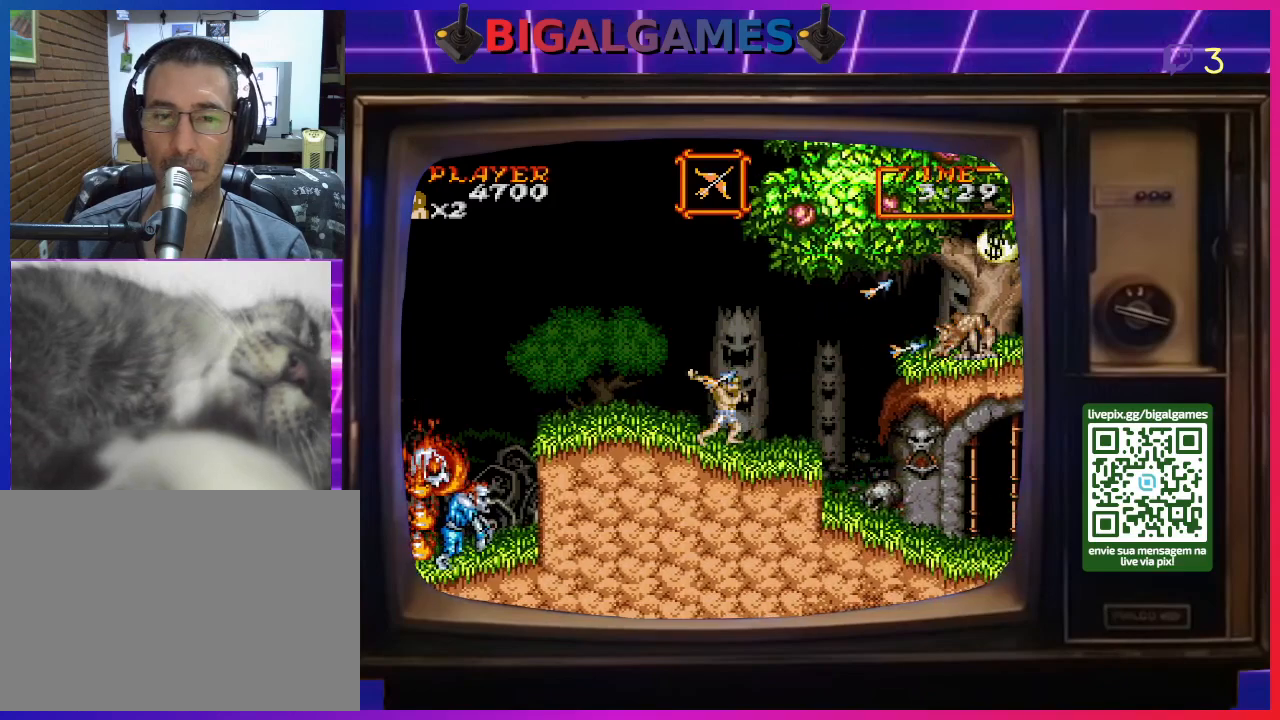
{"buttons": ["DPAD_RIGHT"], "right_stick": "center", "events": [[33, "CROSS", "up"], [67, "CROSS", "down"], [167, "CROSS", "up"]]}
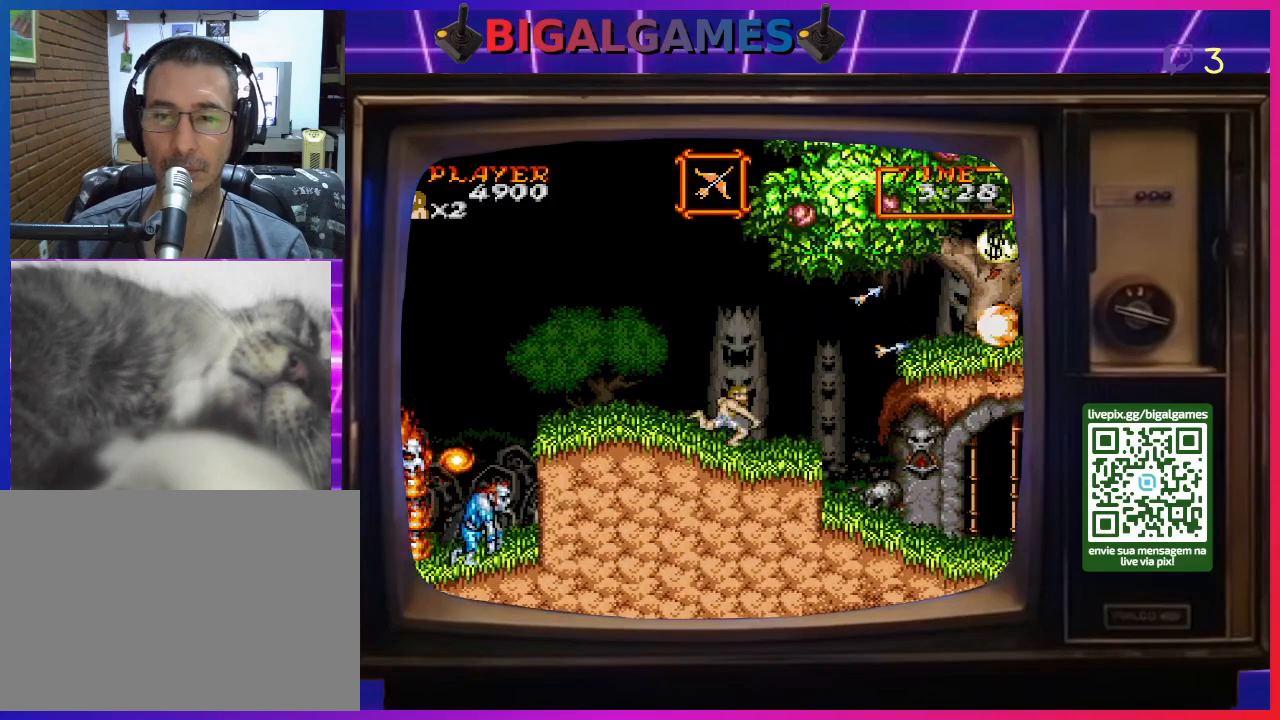
{"buttons": ["DPAD_RIGHT"], "right_stick": "center", "events": [[100, "CIRCLE", "down"], [433, "CIRCLE", "up"]]}
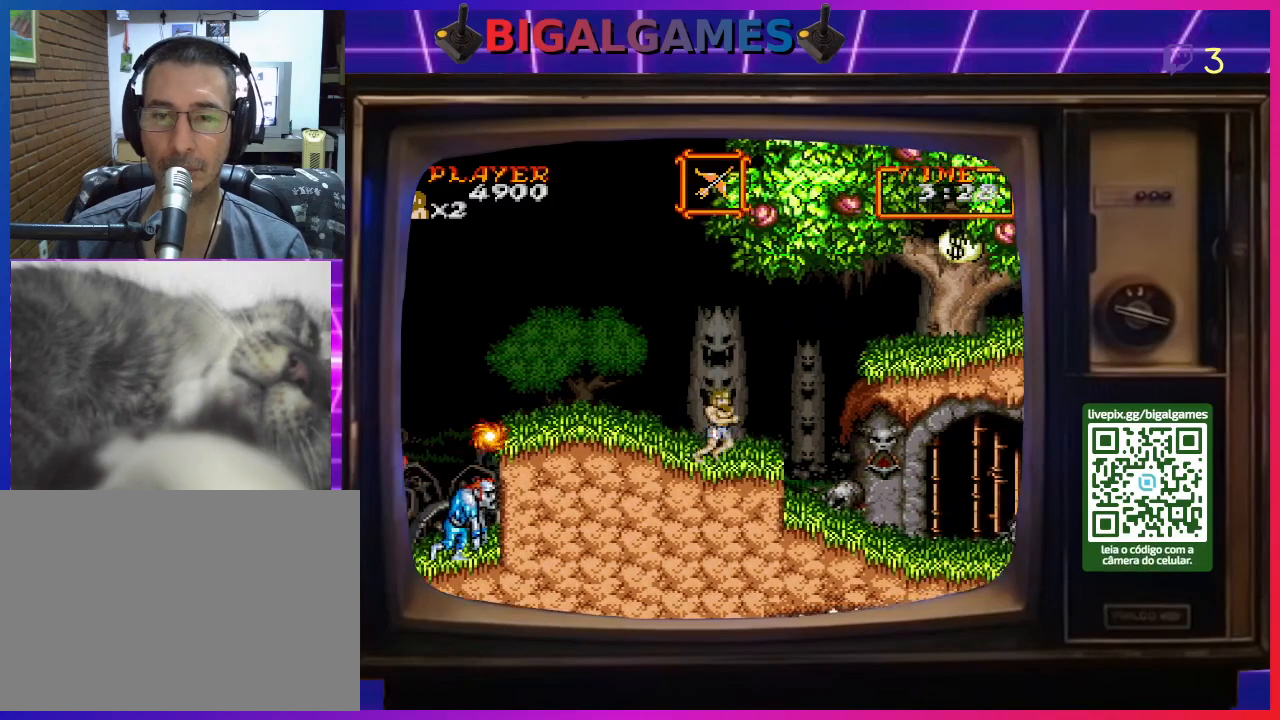
{"buttons": ["DPAD_RIGHT"], "right_stick": "center", "events": [[133, "CIRCLE", "down"], [400, "CIRCLE", "up"]]}
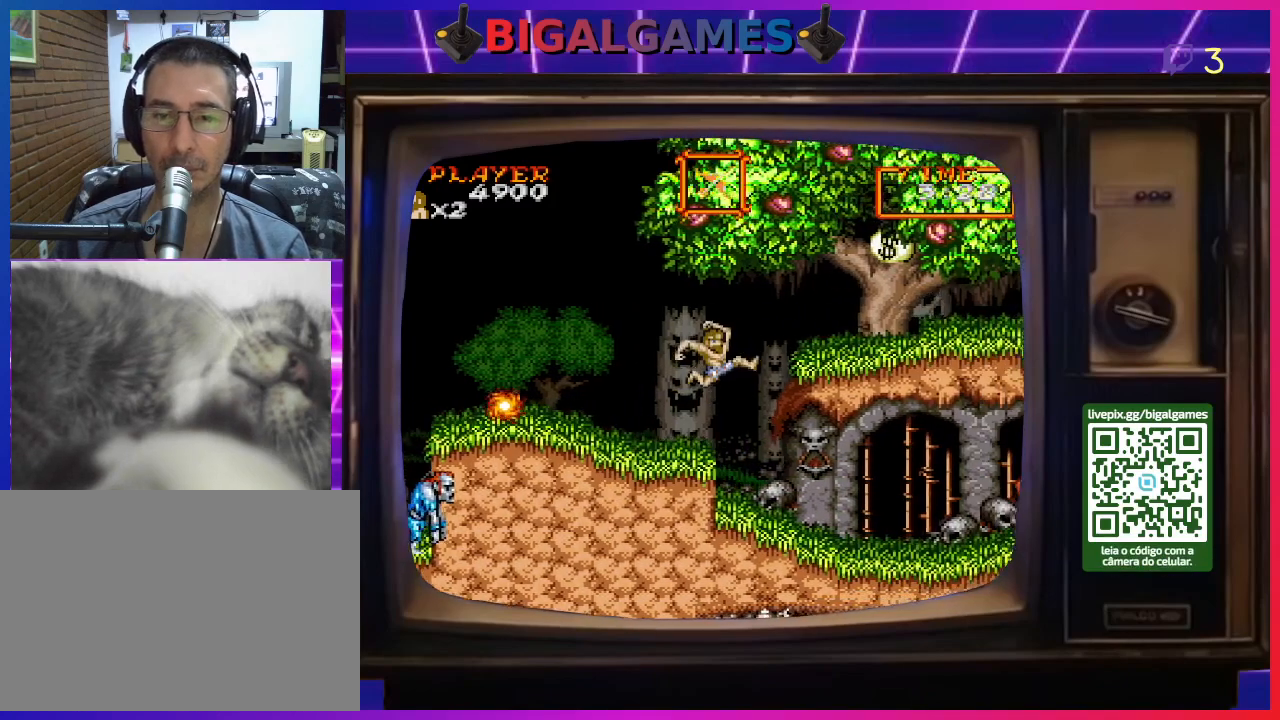
{"buttons": ["DPAD_RIGHT"], "right_stick": "center", "events": [[167, "CIRCLE", "down"], [433, "CIRCLE", "up"]]}
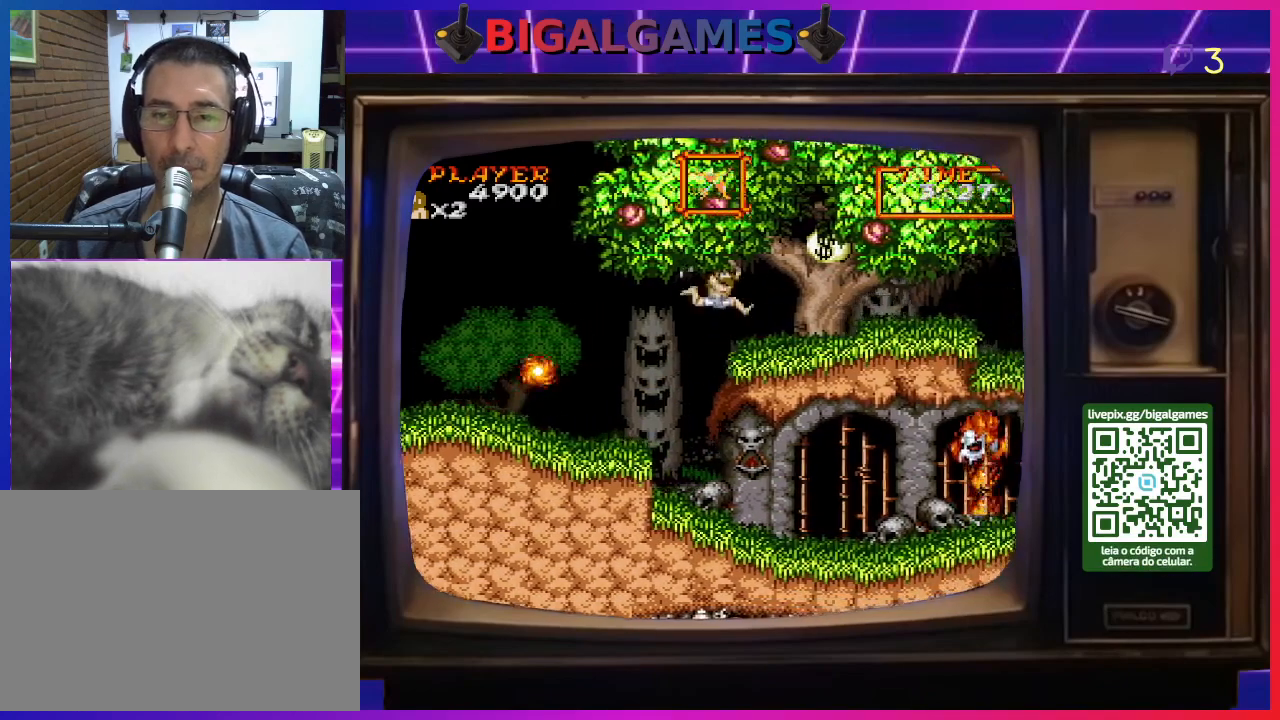
{"buttons": ["DPAD_RIGHT"], "right_stick": "center", "events": []}
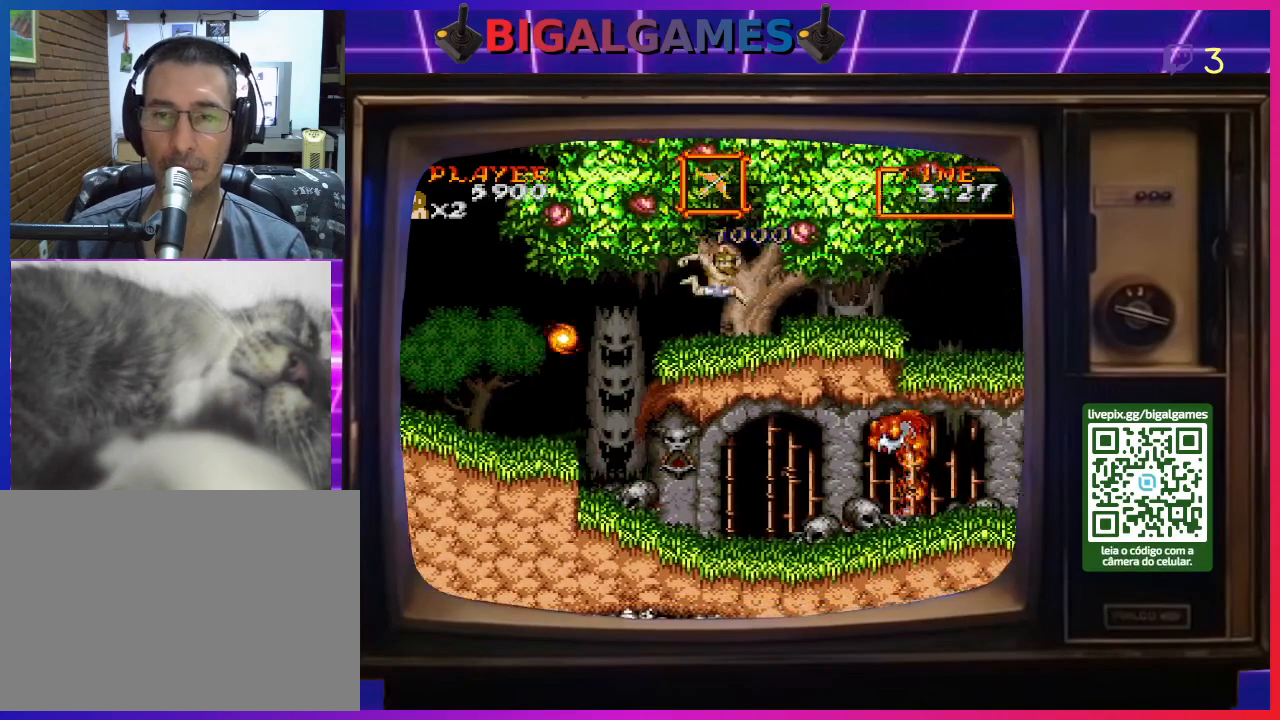
{"buttons": ["DPAD_RIGHT"], "right_stick": "center", "events": []}
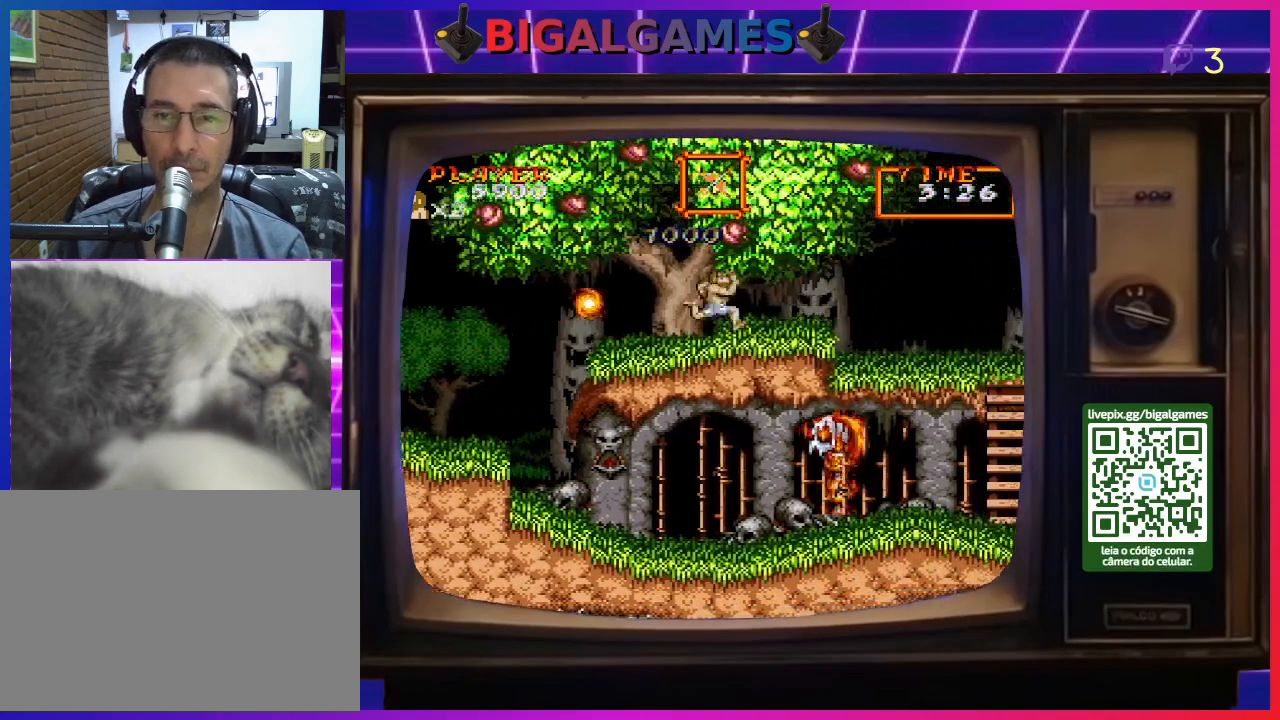
{"buttons": ["DPAD_RIGHT"], "right_stick": "center", "events": []}
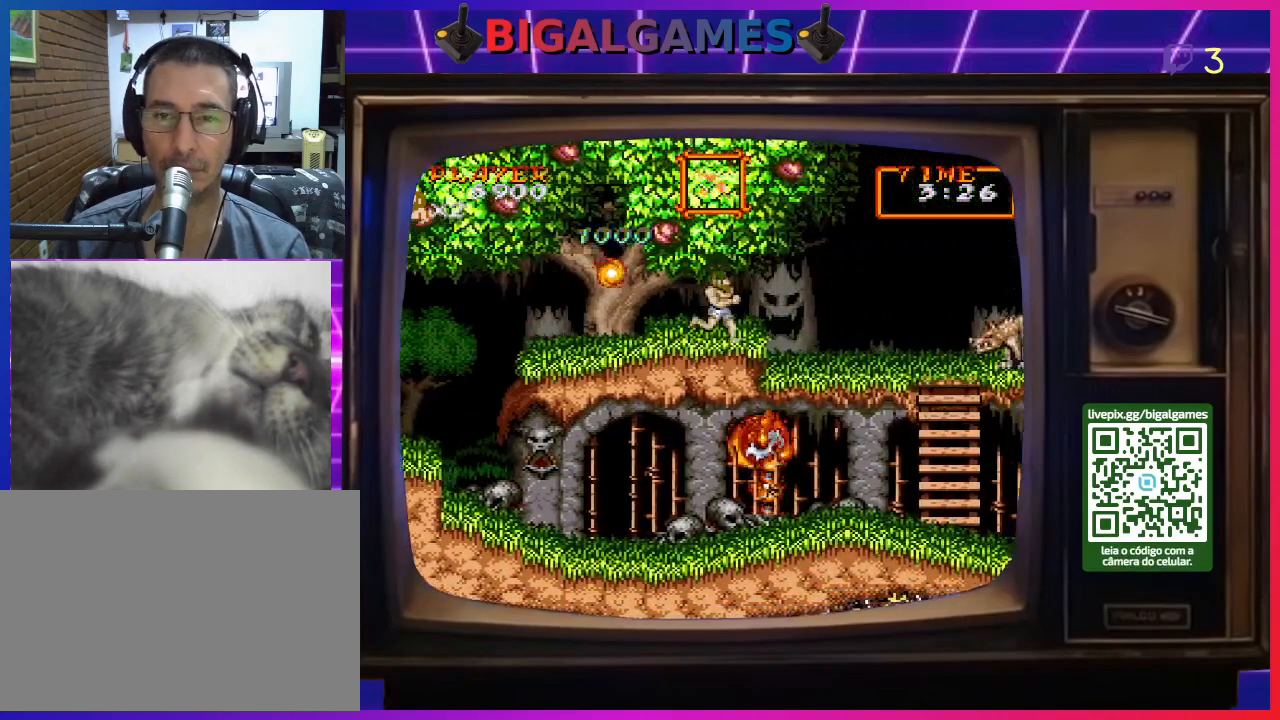
{"buttons": ["DPAD_RIGHT"], "right_stick": "center", "events": []}
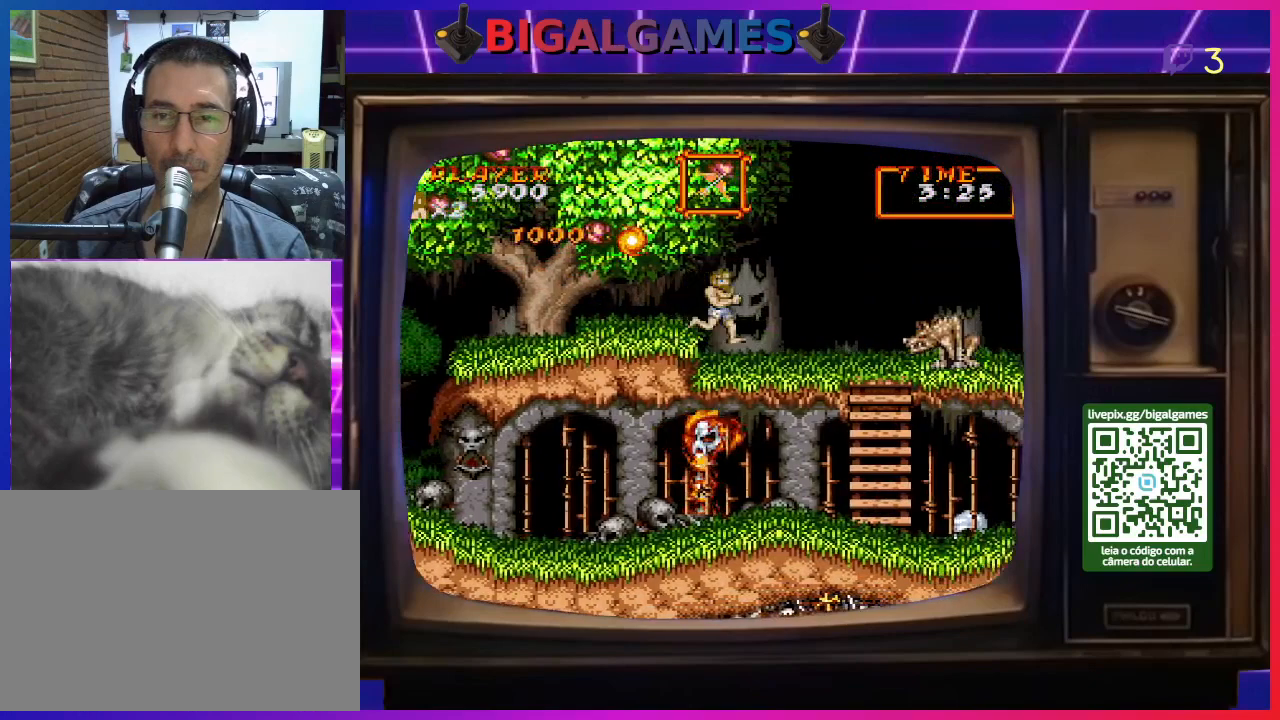
{"buttons": ["DPAD_RIGHT"], "right_stick": "center", "events": [[367, "CROSS", "down"], [500, "CROSS", "up"]]}
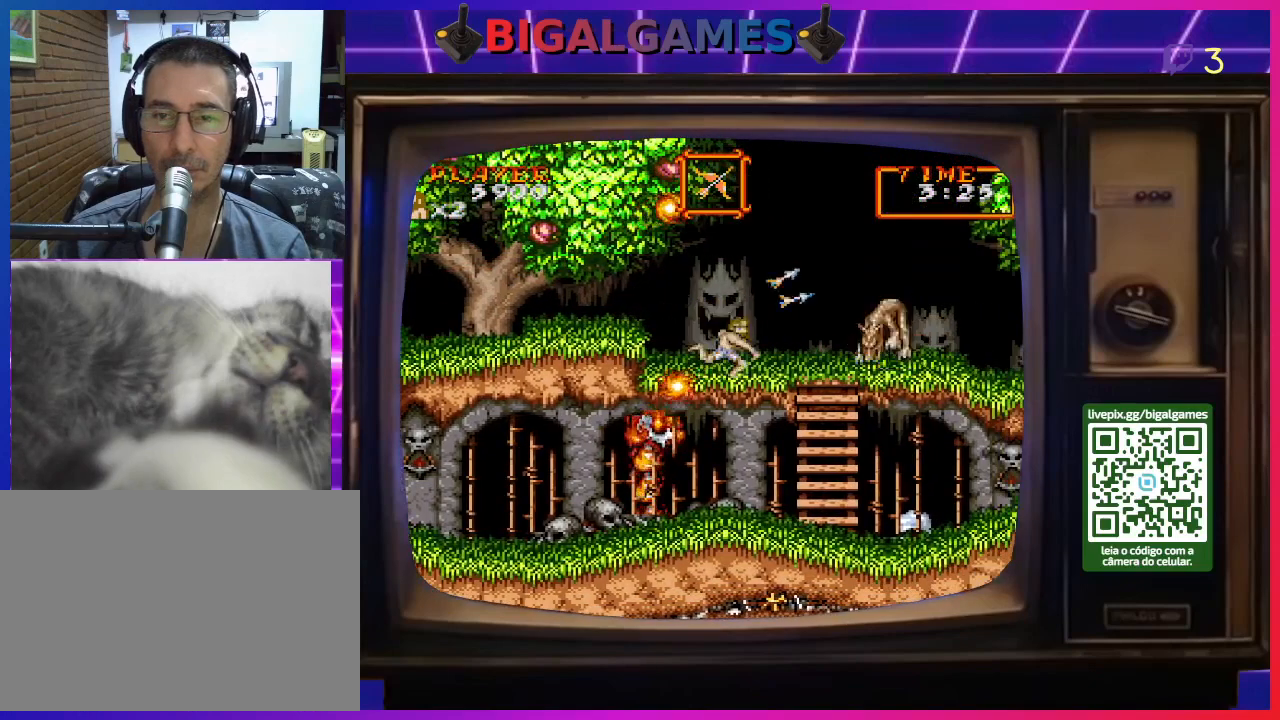
{"buttons": ["CROSS", "DPAD_RIGHT"], "right_stick": "center", "events": [[33, "CROSS", "down"], [100, "CROSS", "up"], [233, "CROSS", "down"], [267, "CROSS", "up"], [367, "CROSS", "down"], [433, "CROSS", "up"], [500, "CROSS", "down"]]}
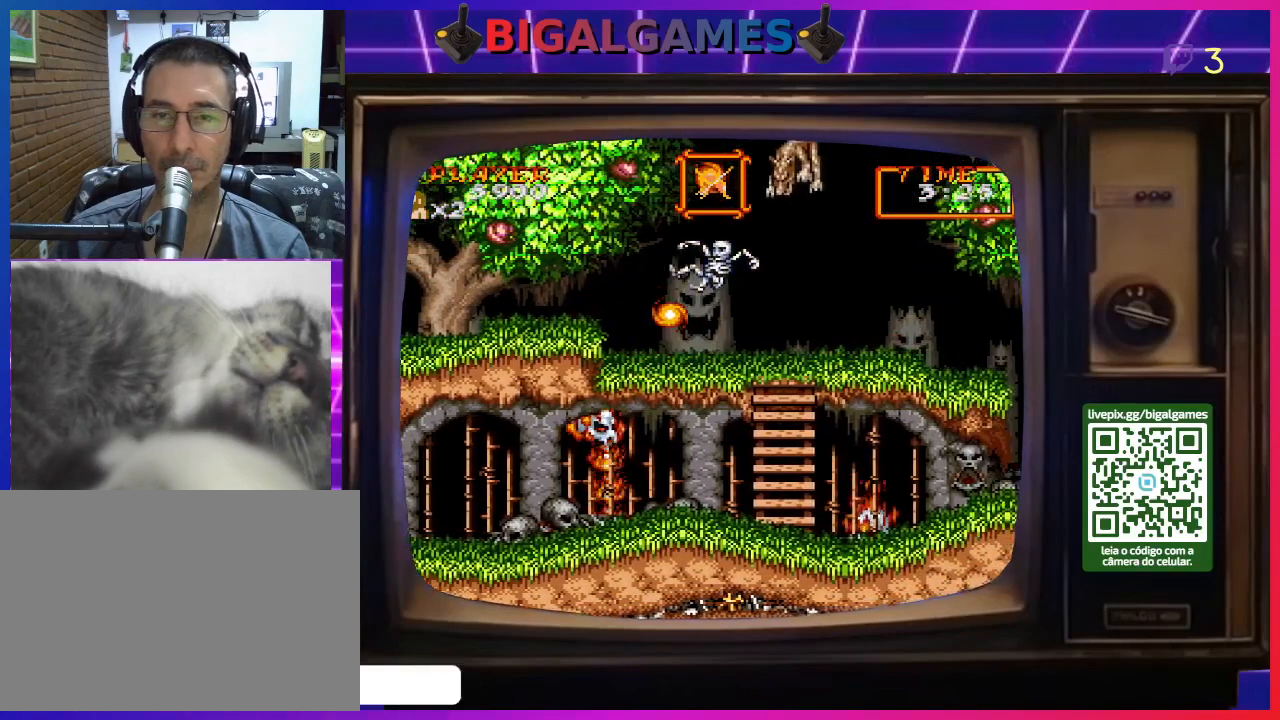
{"buttons": [], "right_stick": "center", "events": [[100, "CROSS", "up"], [167, "CROSS", "down"], [233, "CROSS", "up"], [300, "CROSS", "down"], [400, "CROSS", "up"], [400, "DPAD_RIGHT", "up"]]}
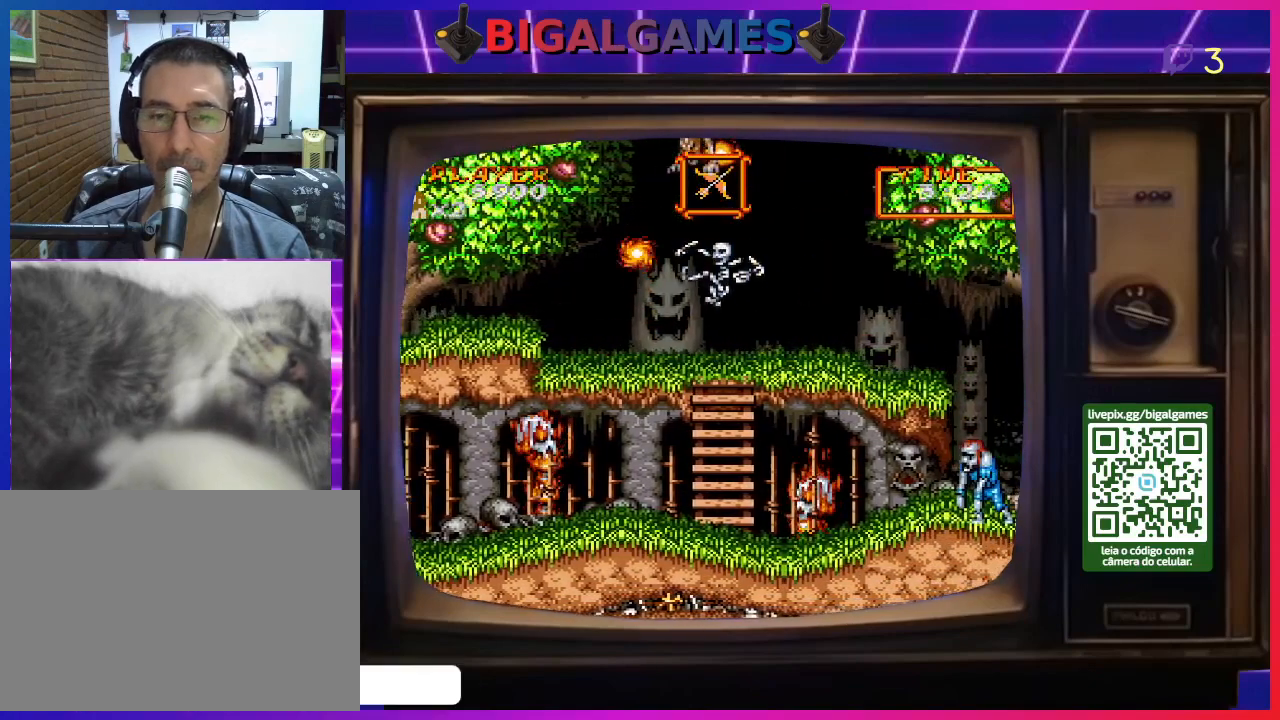
{"buttons": [], "right_stick": "center", "events": [[233, "CROSS", "down"], [300, "CROSS", "up"]]}
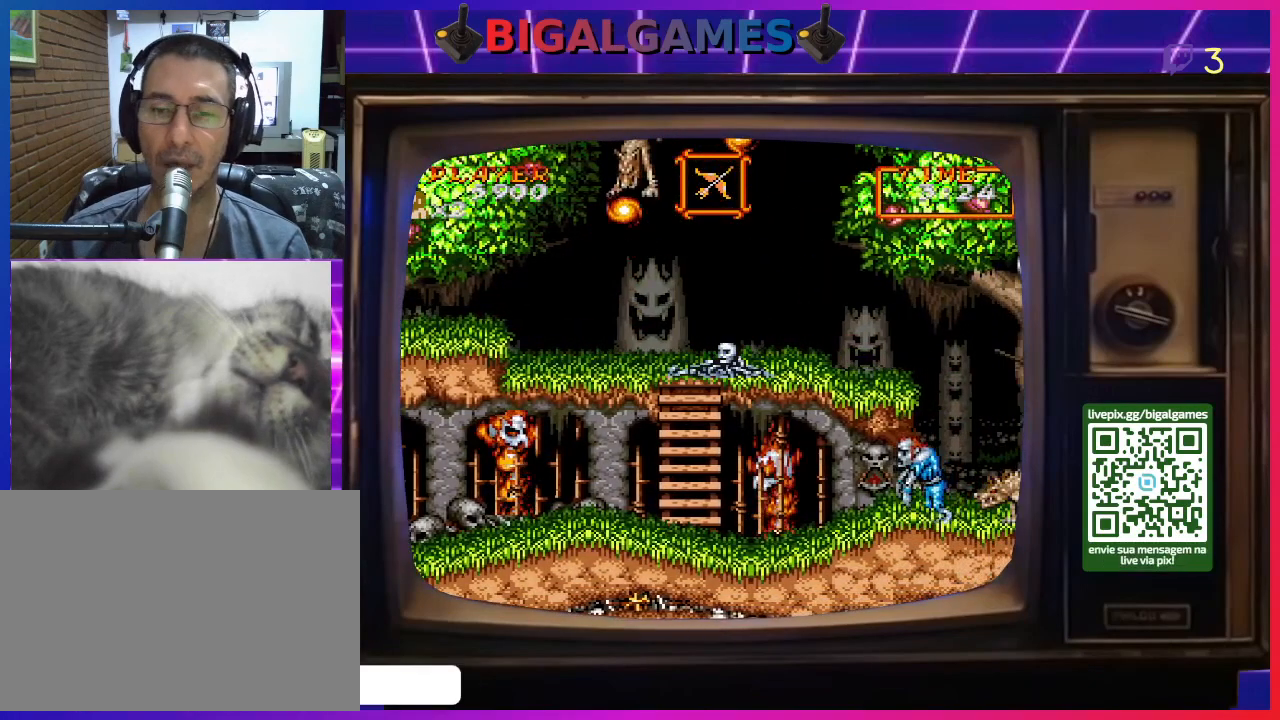
{"buttons": [], "right_stick": "center", "events": []}
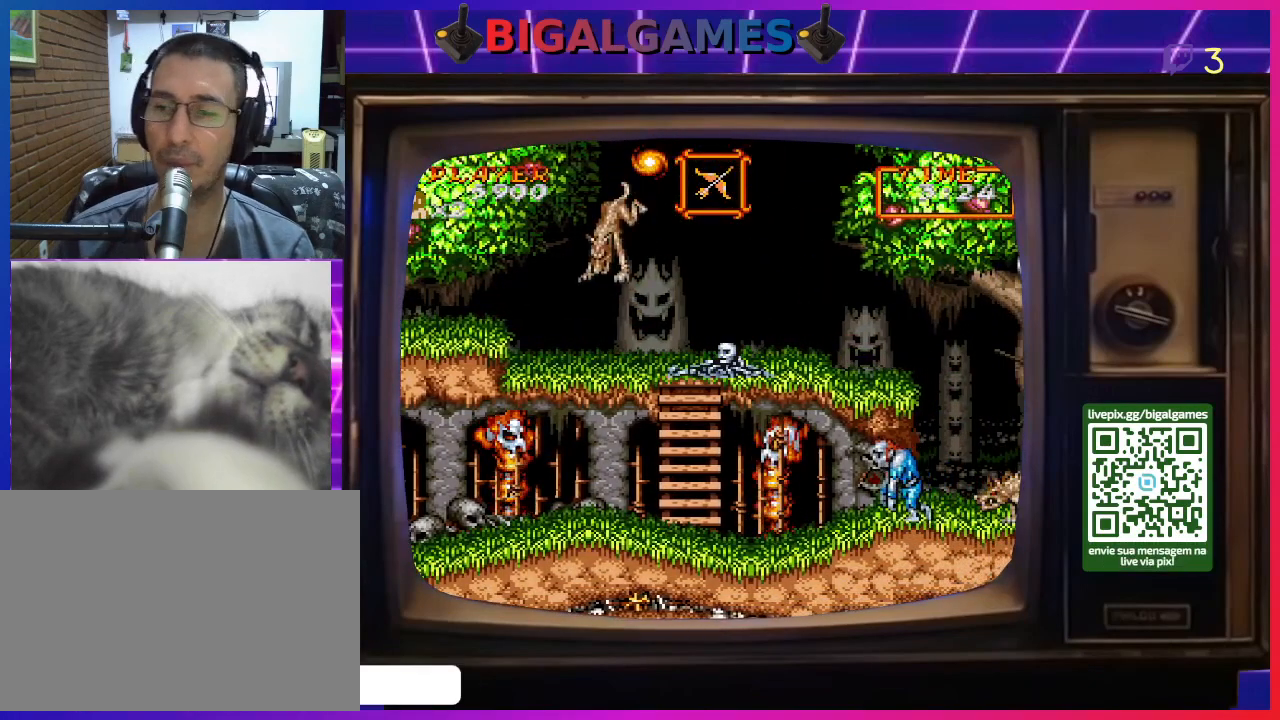
{"buttons": [], "right_stick": "center", "events": []}
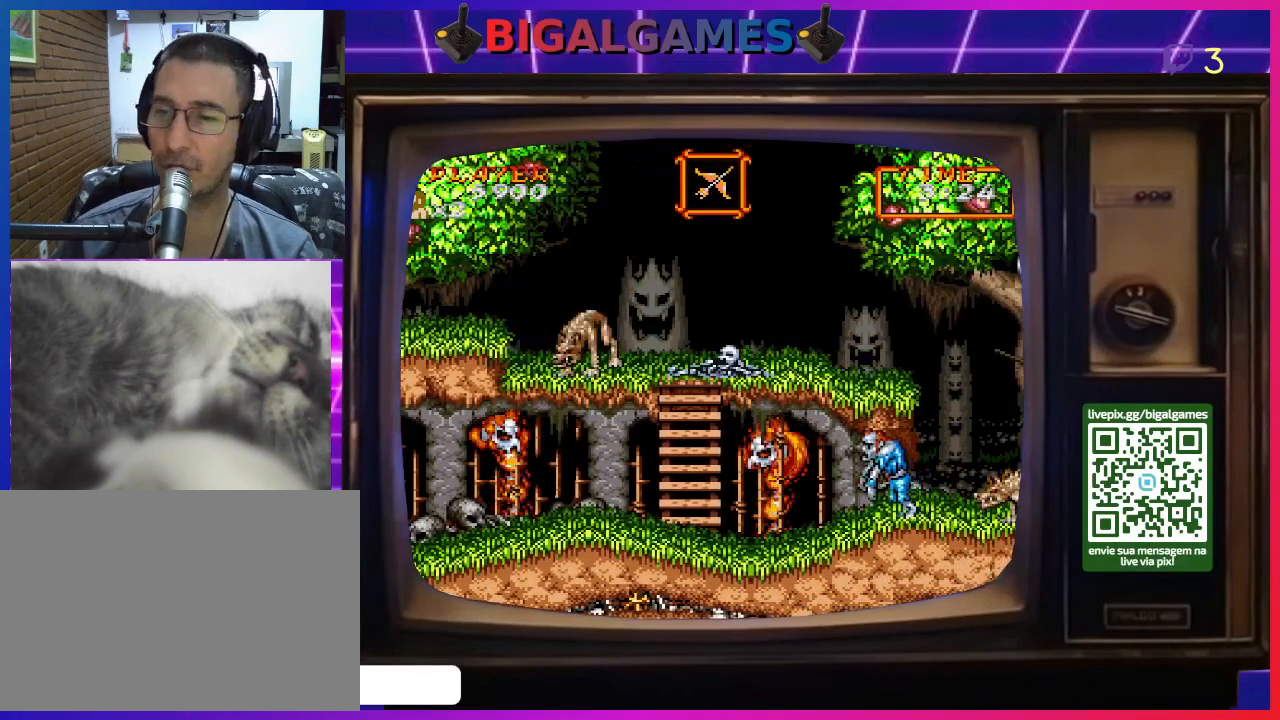
{"buttons": [], "right_stick": "center", "events": []}
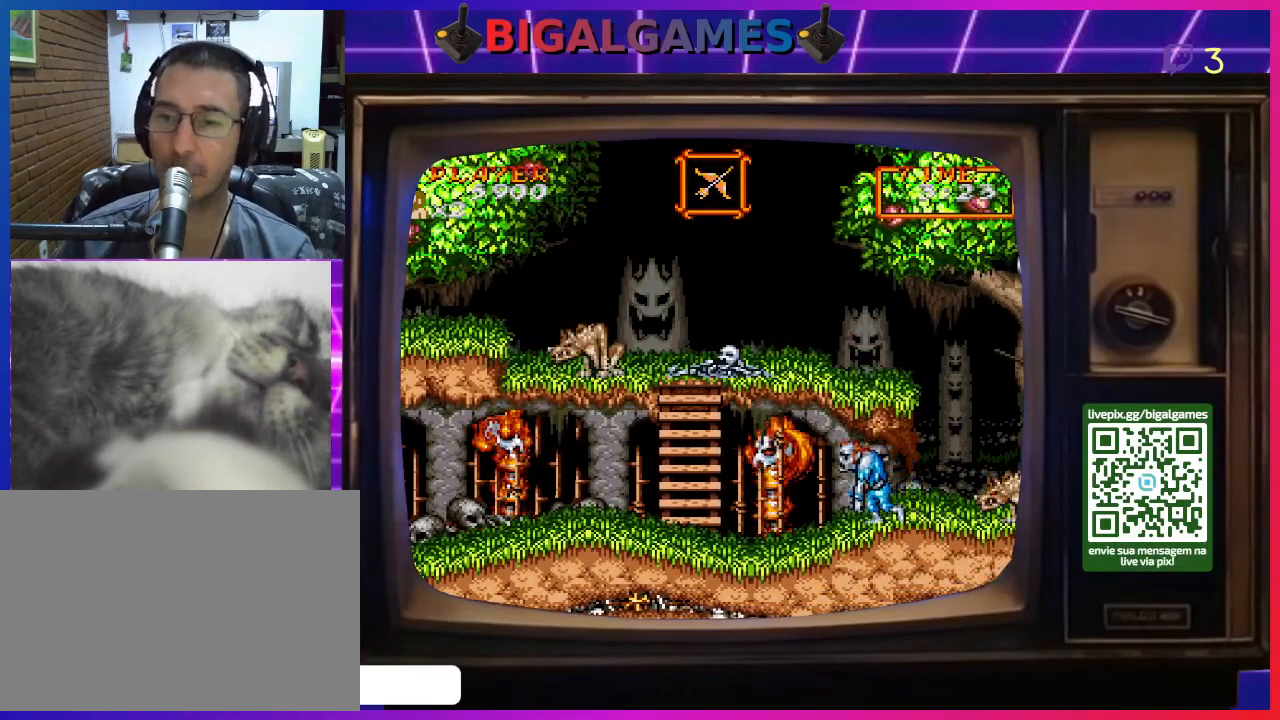
{"buttons": [], "right_stick": "center", "events": []}
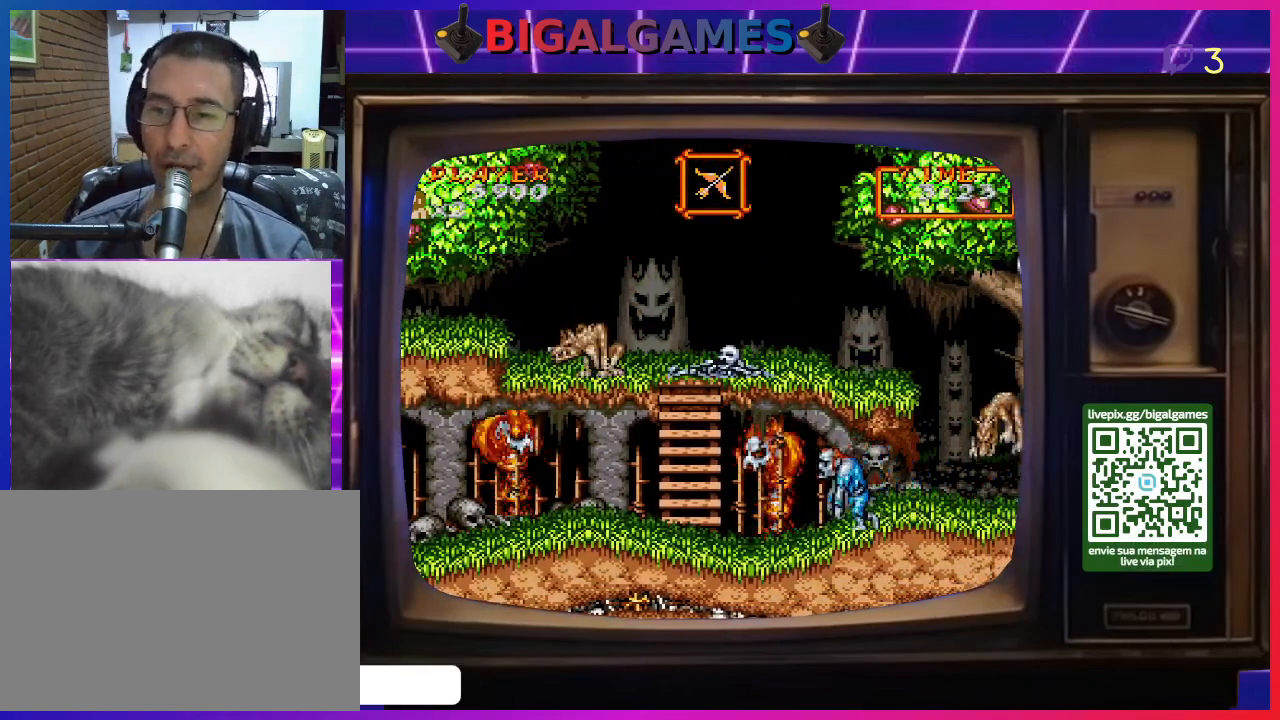
{"buttons": [], "right_stick": "center", "events": []}
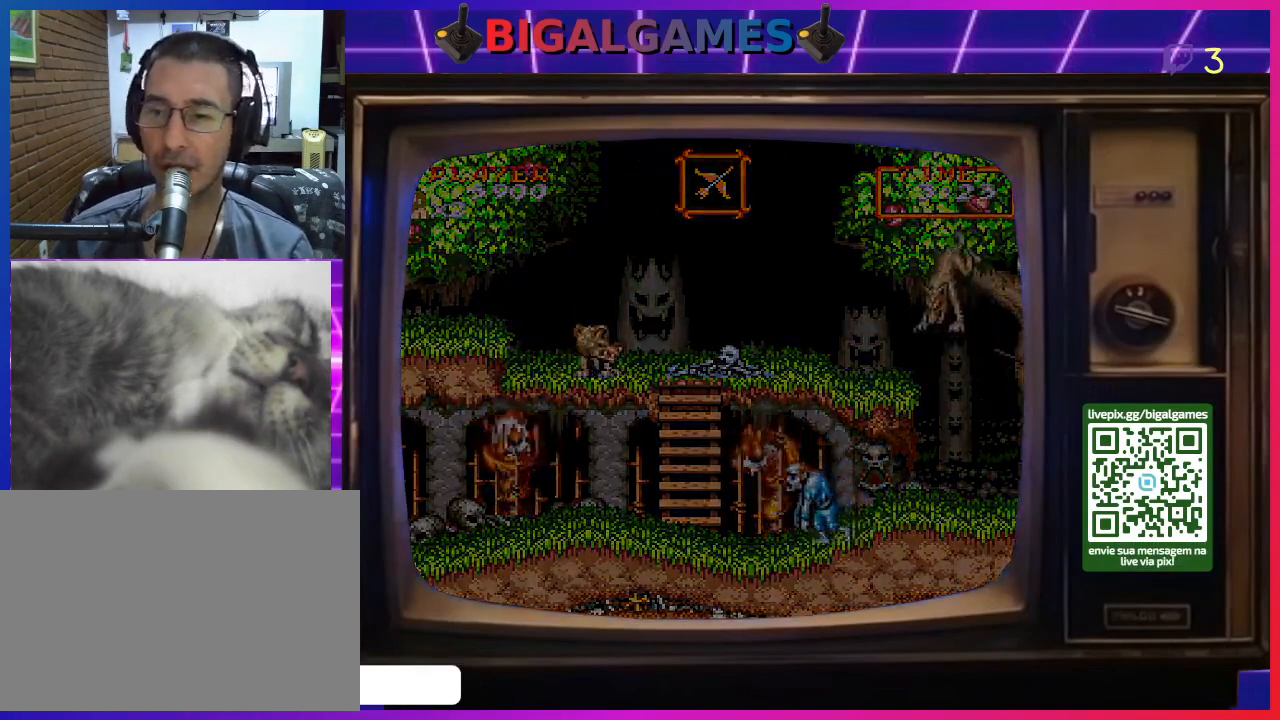
{"buttons": [], "right_stick": "center", "events": []}
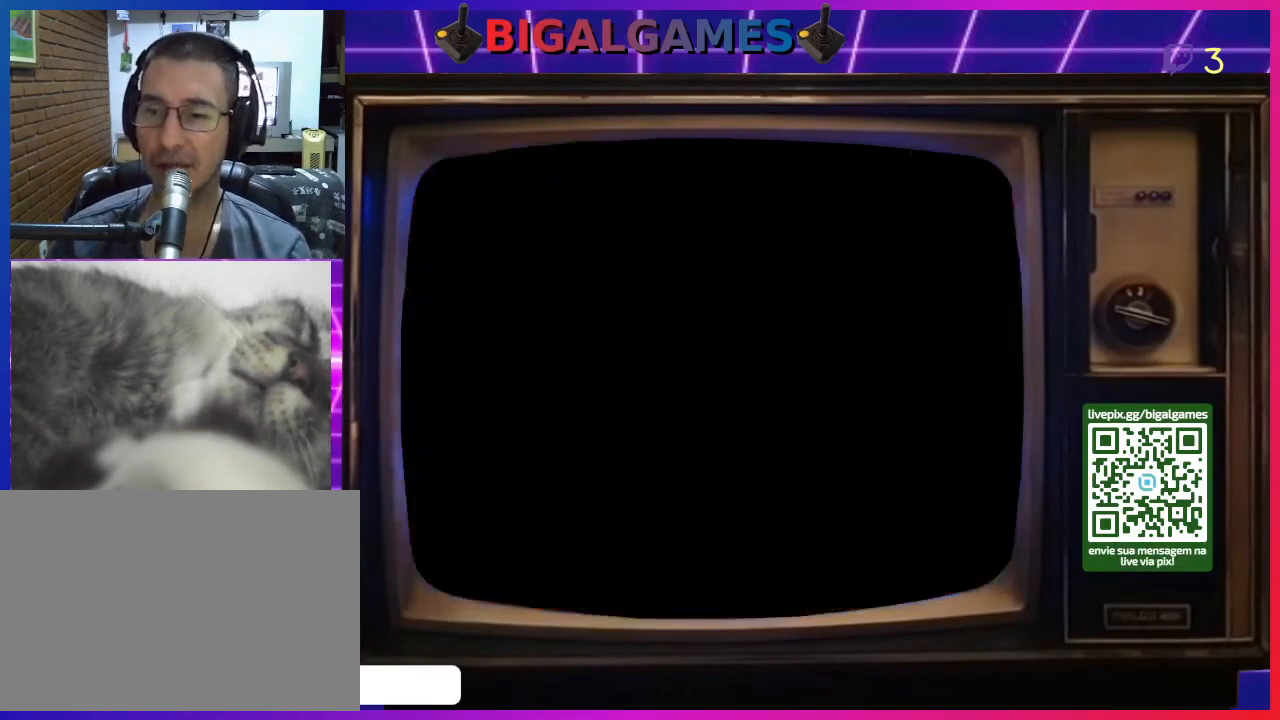
{"buttons": [], "right_stick": "center", "events": []}
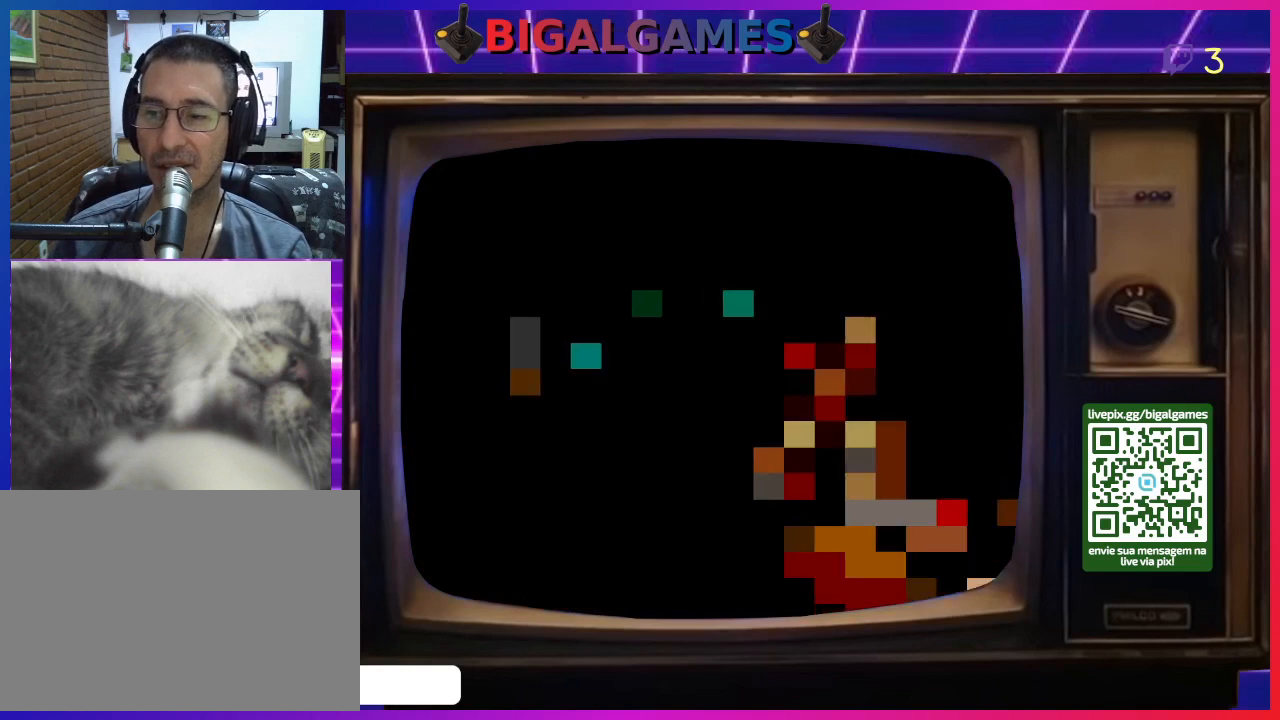
{"buttons": [], "right_stick": "center", "events": []}
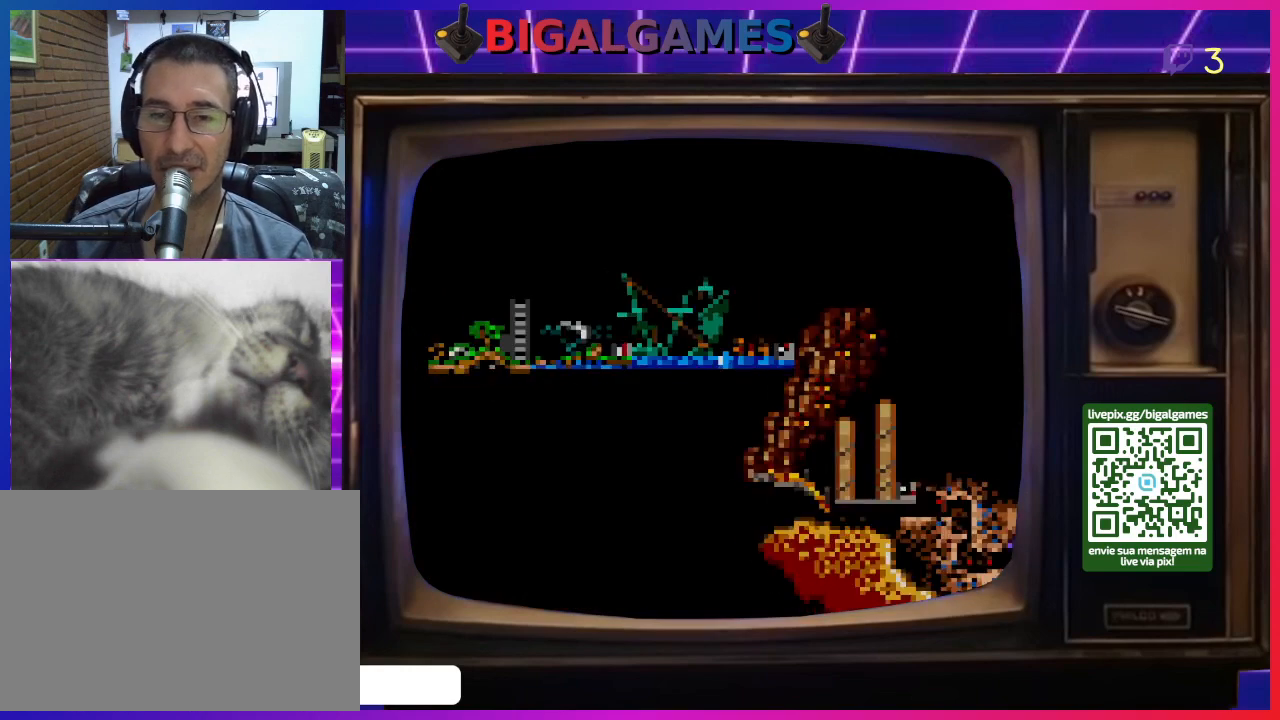
{"buttons": [], "right_stick": "center", "events": []}
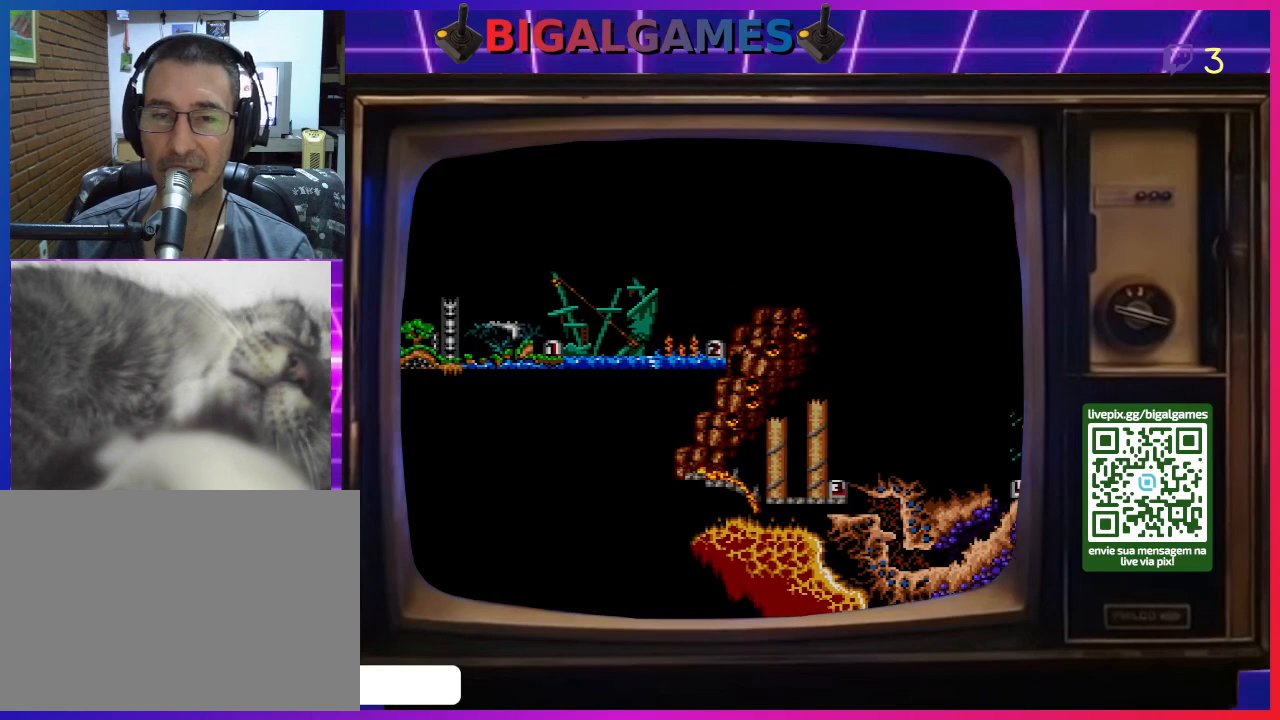
{"buttons": ["CROSS"], "right_stick": "center", "events": [[367, "CROSS", "down"]]}
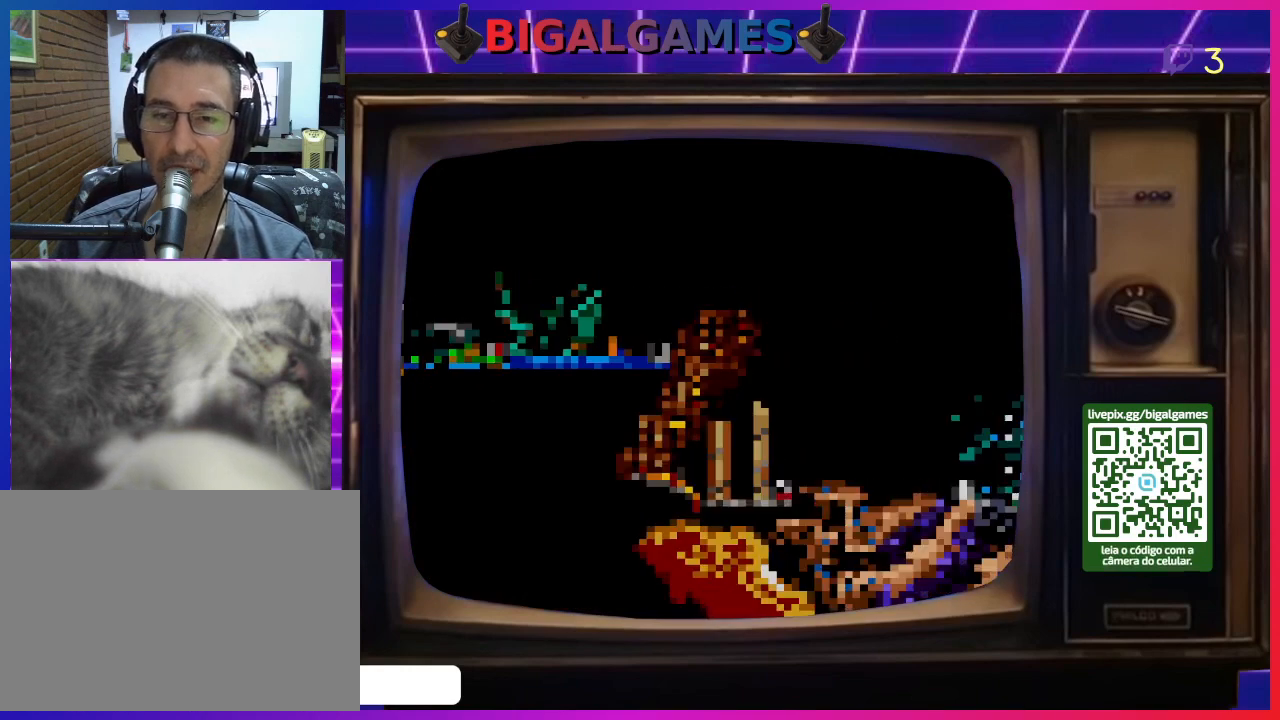
{"buttons": [], "right_stick": "center", "events": [[67, "CROSS", "up"]]}
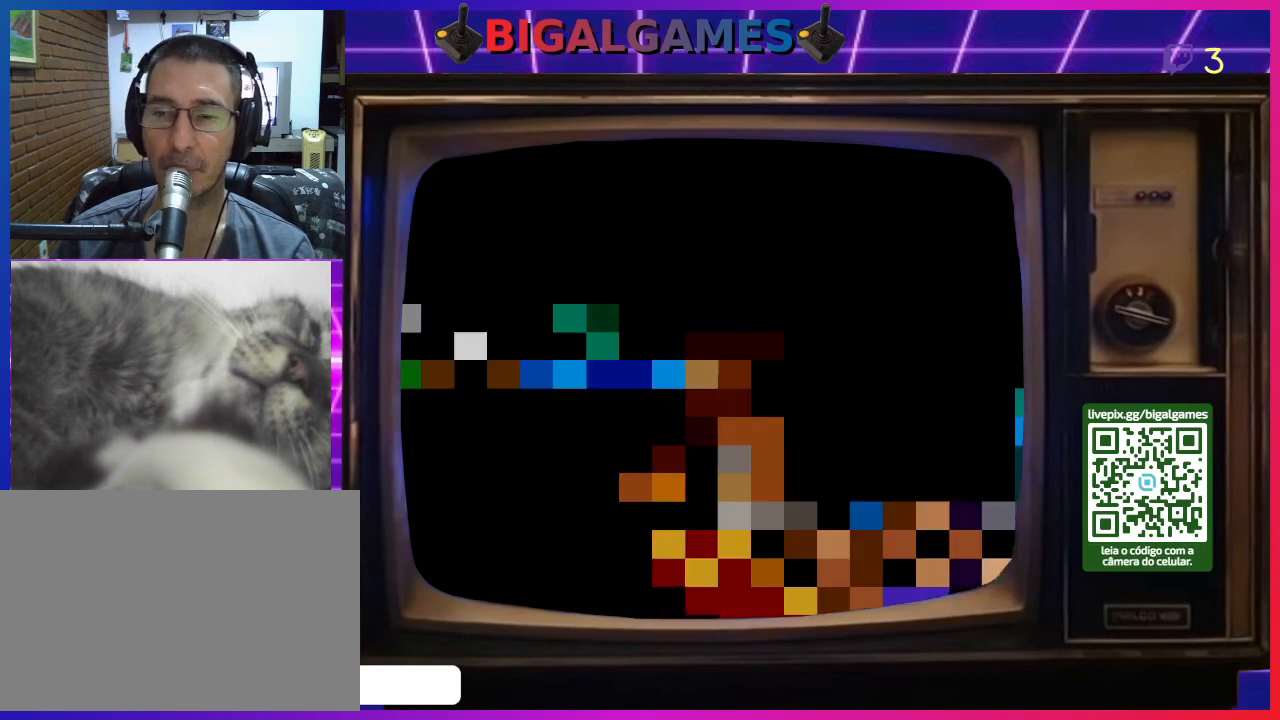
{"buttons": ["CROSS"], "right_stick": "center", "events": [[133, "CIRCLE", "down"], [333, "CIRCLE", "up"], [467, "CROSS", "down"]]}
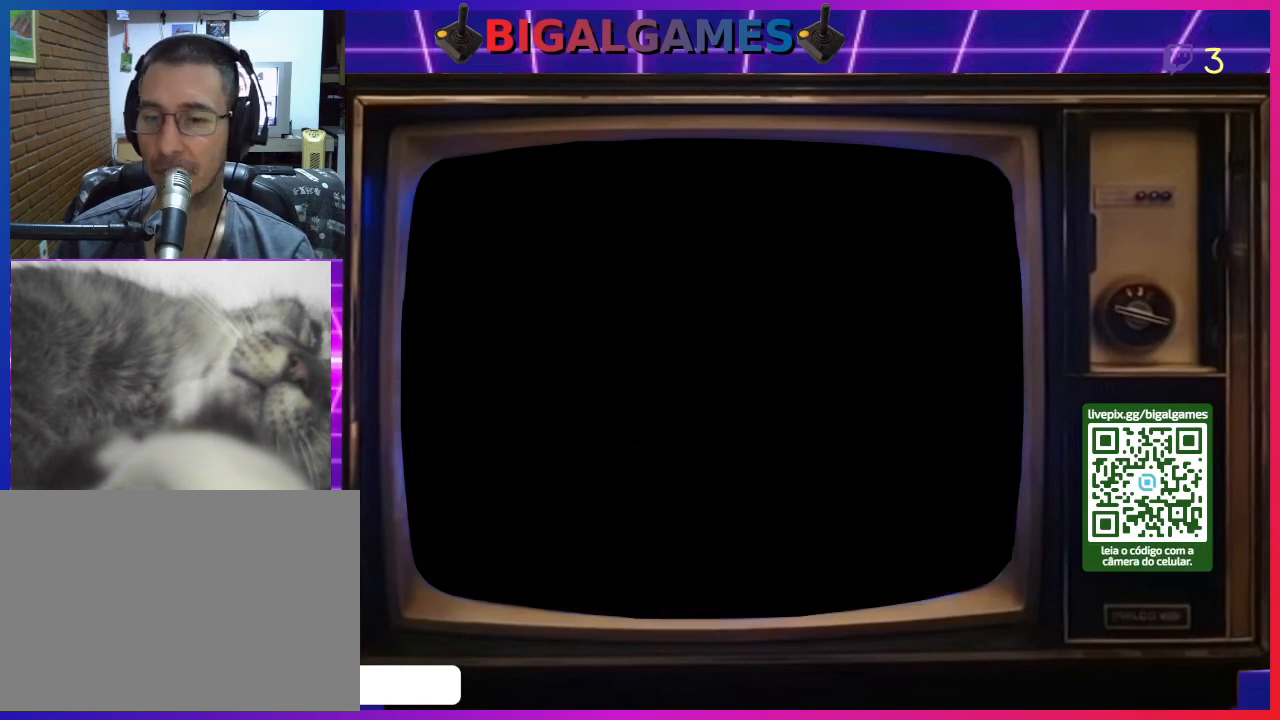
{"buttons": [], "right_stick": "center", "events": [[67, "CROSS", "up"]]}
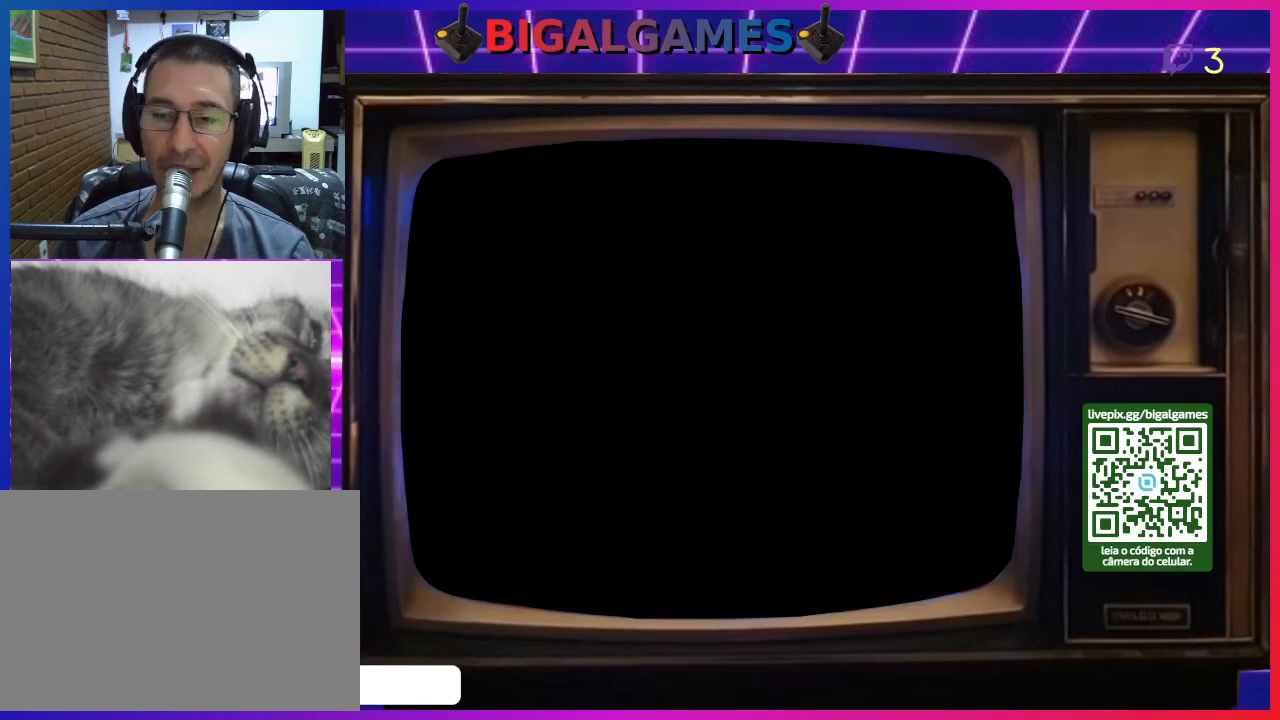
{"buttons": [], "right_stick": "center", "events": []}
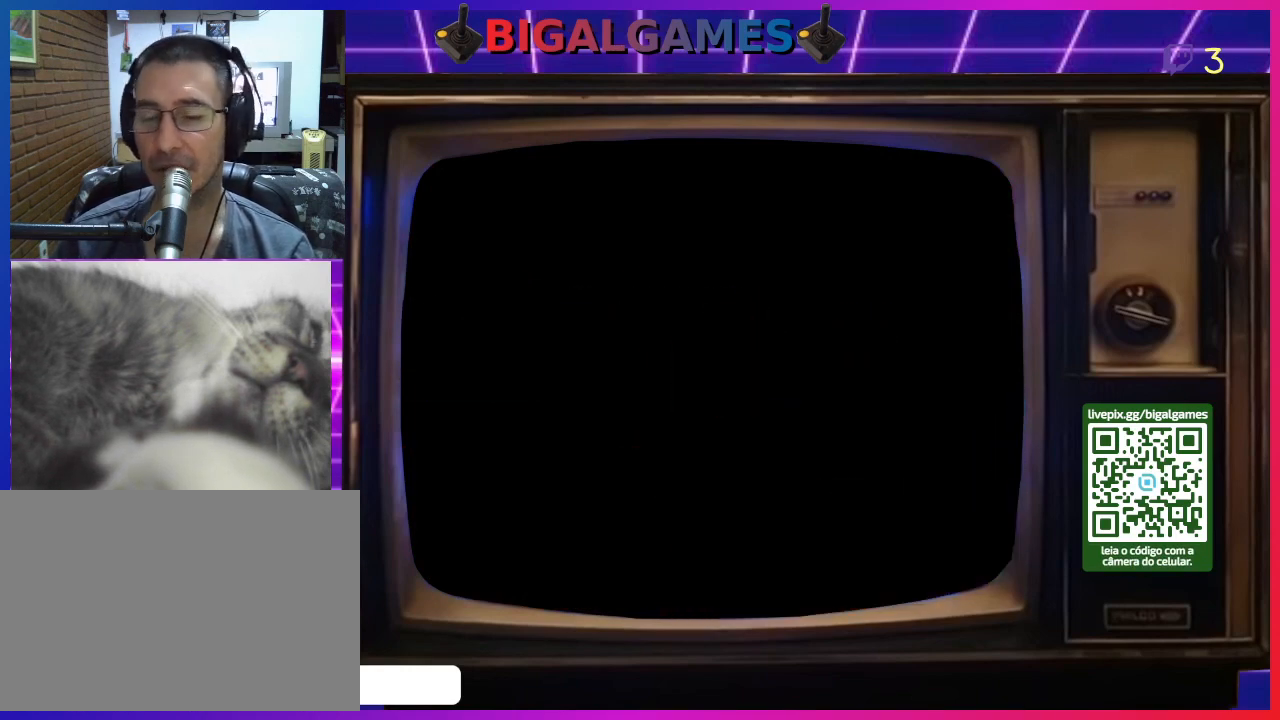
{"buttons": [], "right_stick": "center", "events": []}
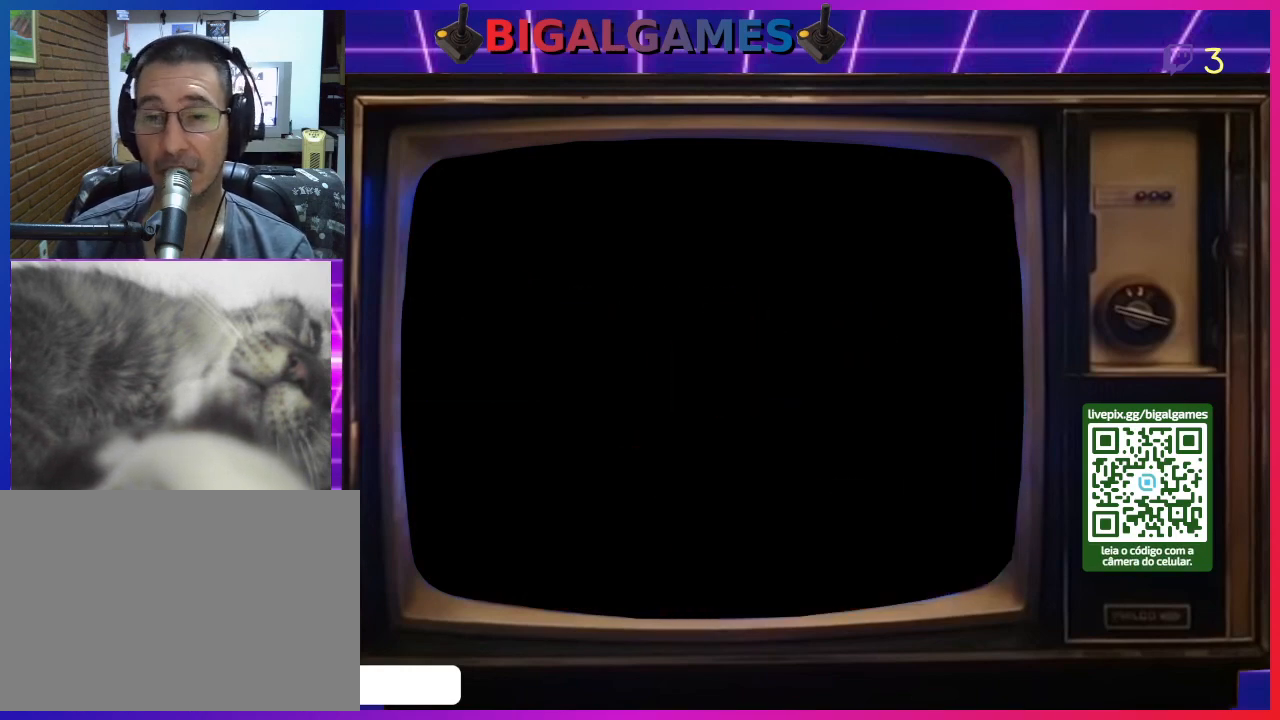
{"buttons": [], "right_stick": "center", "events": []}
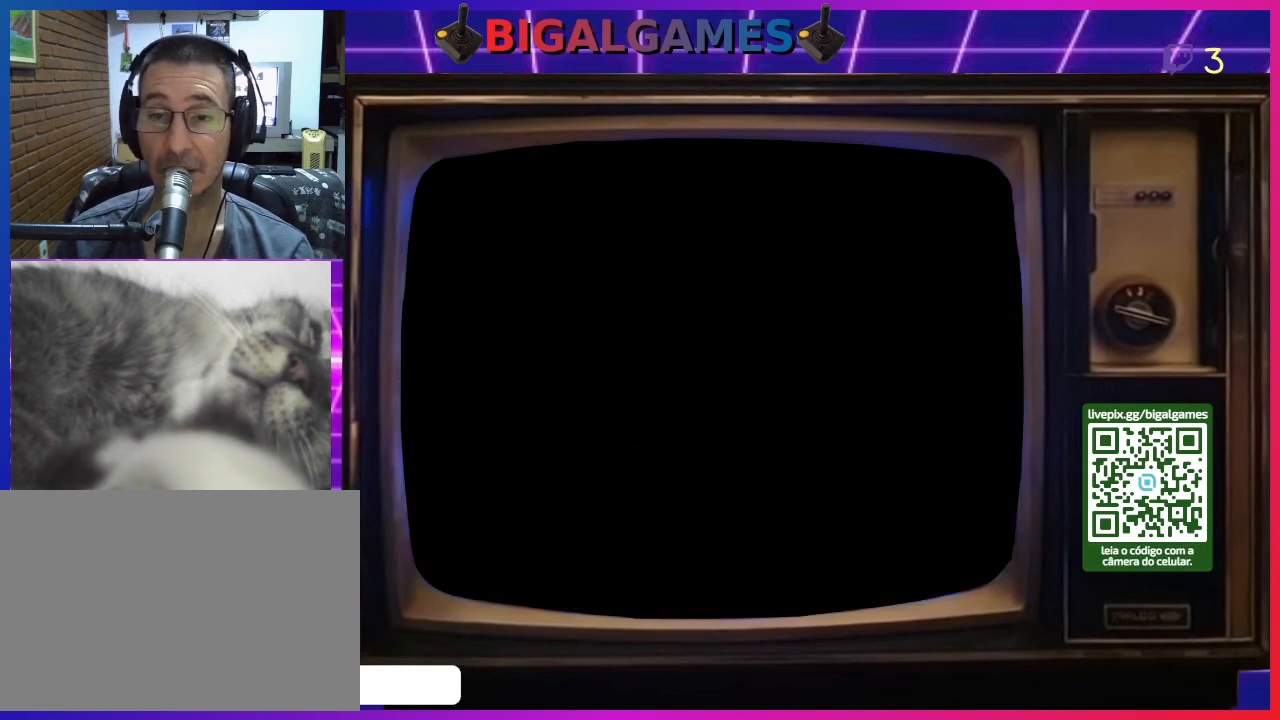
{"buttons": [], "right_stick": "center", "events": []}